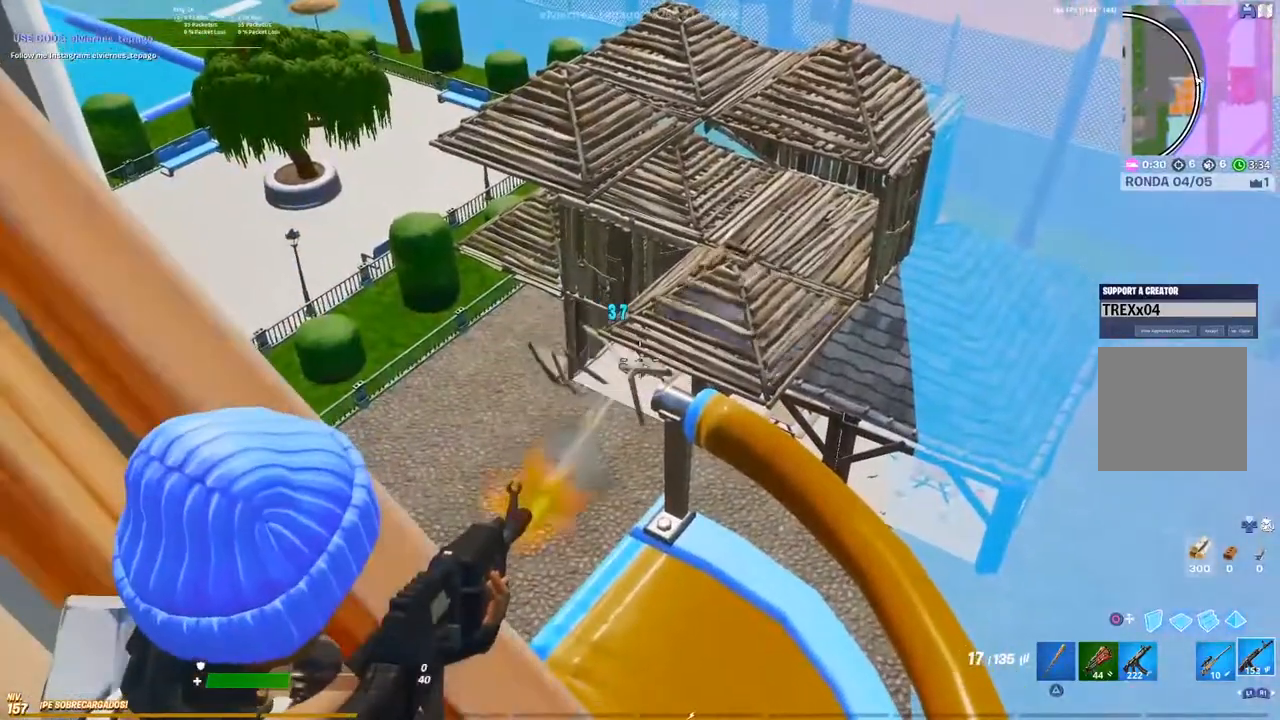
Gameplay with a controller (Xbox layout); each line is a JSON object with the inputs held at the frame after it. "events" lists button and stick changes between this image and that frame as [ms after this image, input, new state], when the widget could be followed in between.
{"buttons": ["L2", "R2"], "left_stick": "center", "right_stick": "center", "events": []}
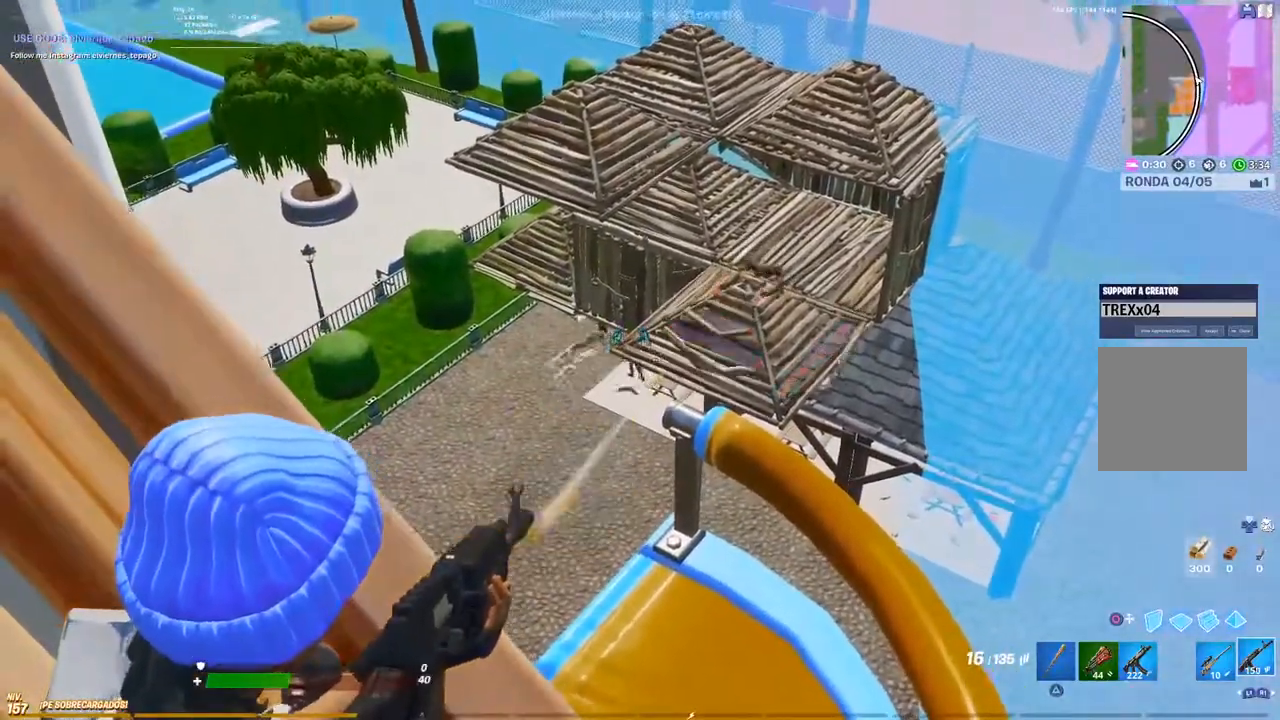
{"buttons": ["L2", "R2"], "left_stick": "center", "right_stick": "center", "events": [[200, "left_stick", "up-right"], [267, "left_stick", "center"]]}
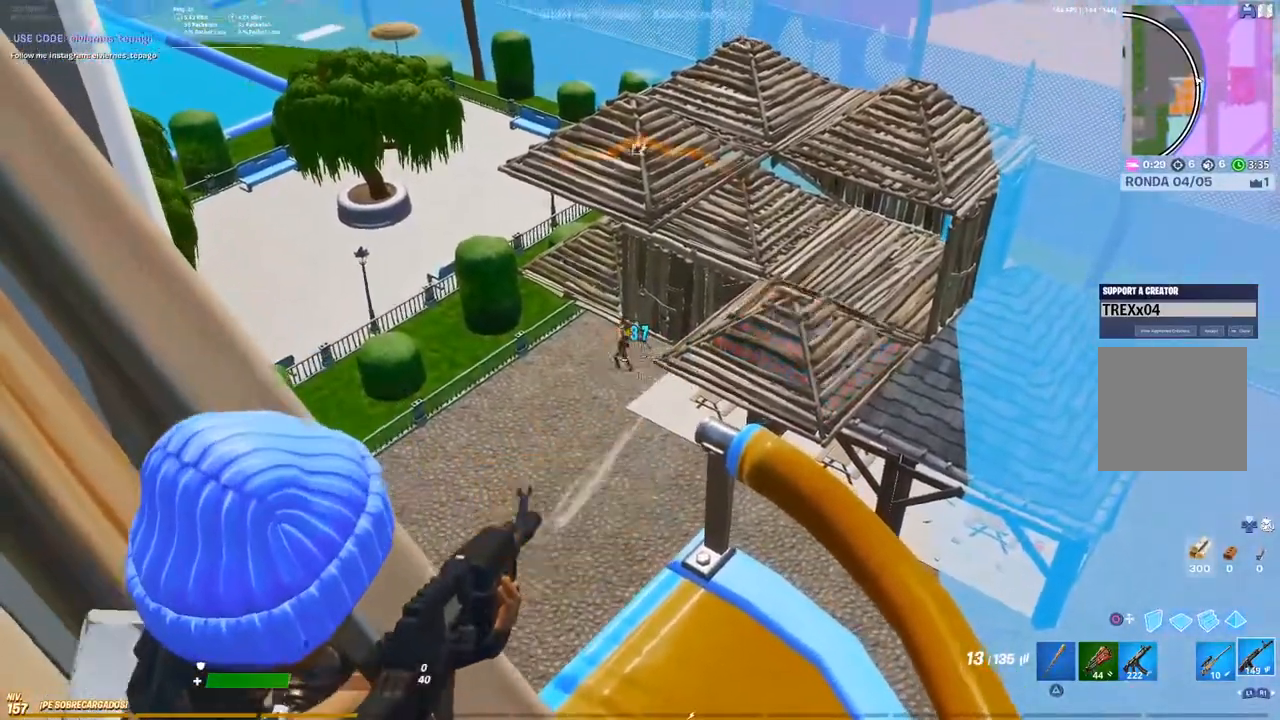
{"buttons": ["L2", "R2"], "left_stick": "center", "right_stick": "center", "events": [[67, "right_stick", "up-left"], [450, "right_stick", "center"]]}
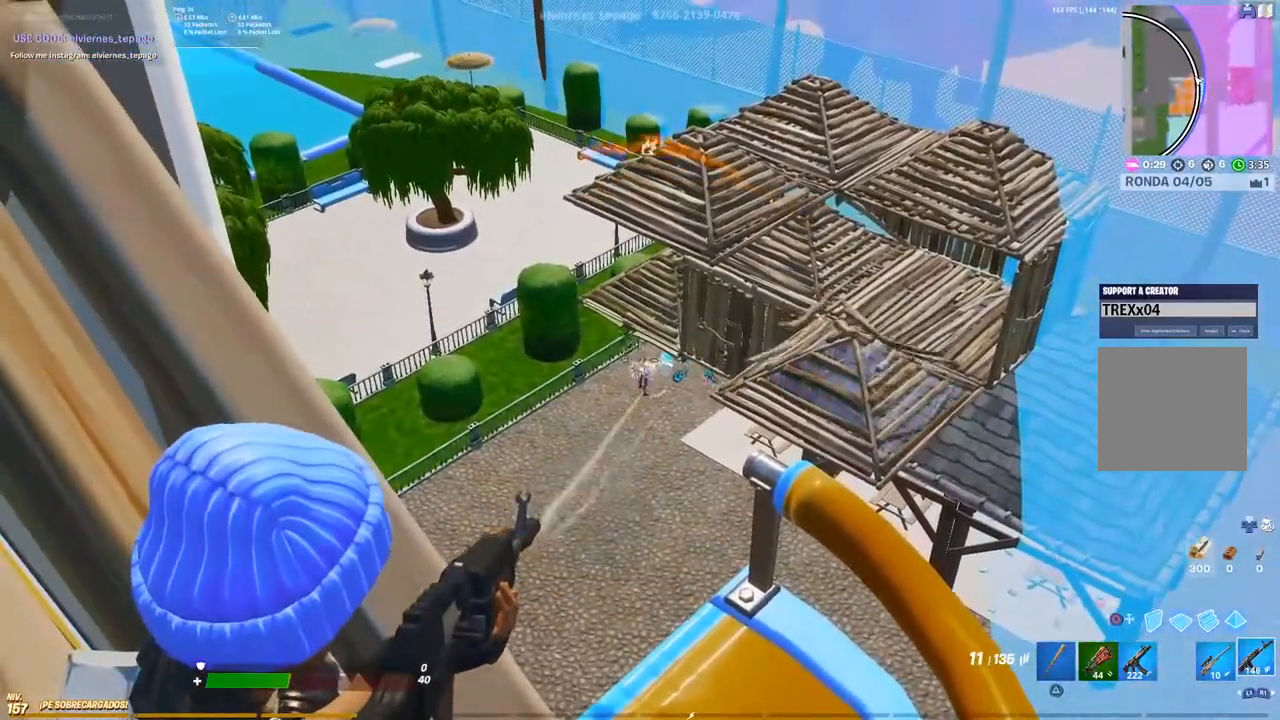
{"buttons": ["L2", "R2"], "left_stick": "center", "right_stick": "center", "events": []}
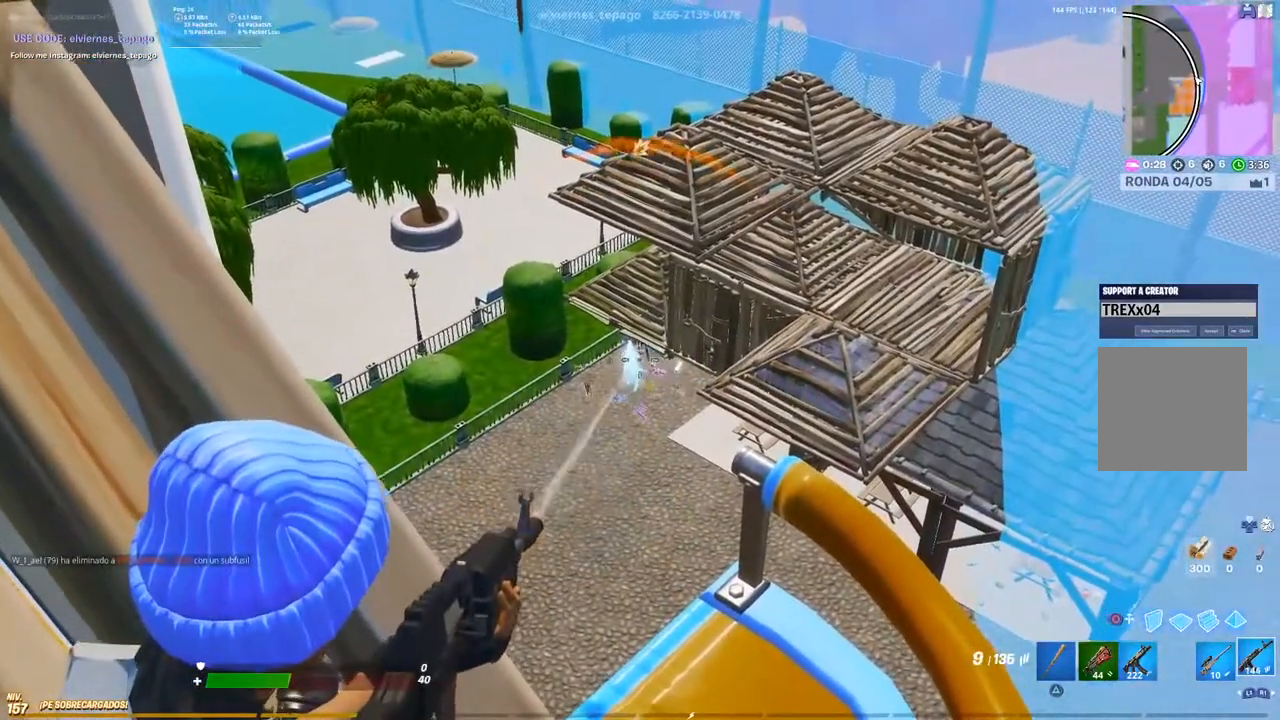
{"buttons": ["L2", "R2"], "left_stick": "center", "right_stick": "center", "events": []}
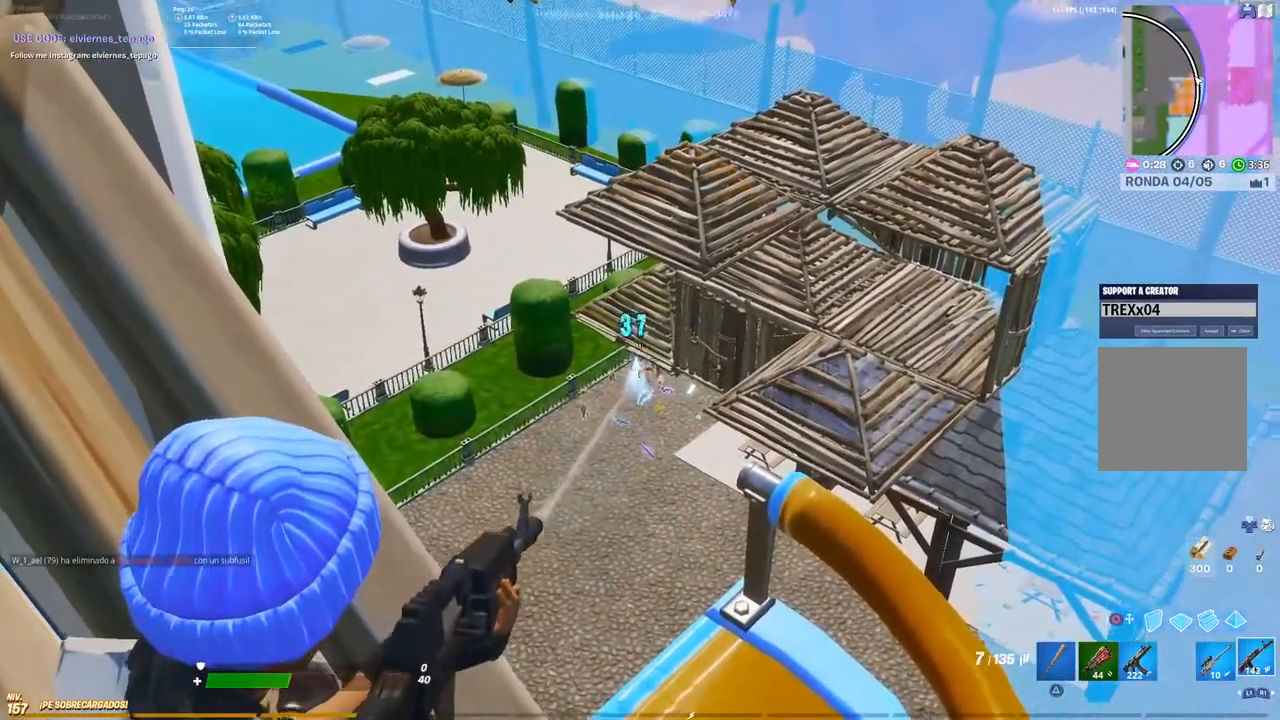
{"buttons": ["L2", "R2"], "left_stick": "center", "right_stick": "down", "events": [[467, "right_stick", "down"]]}
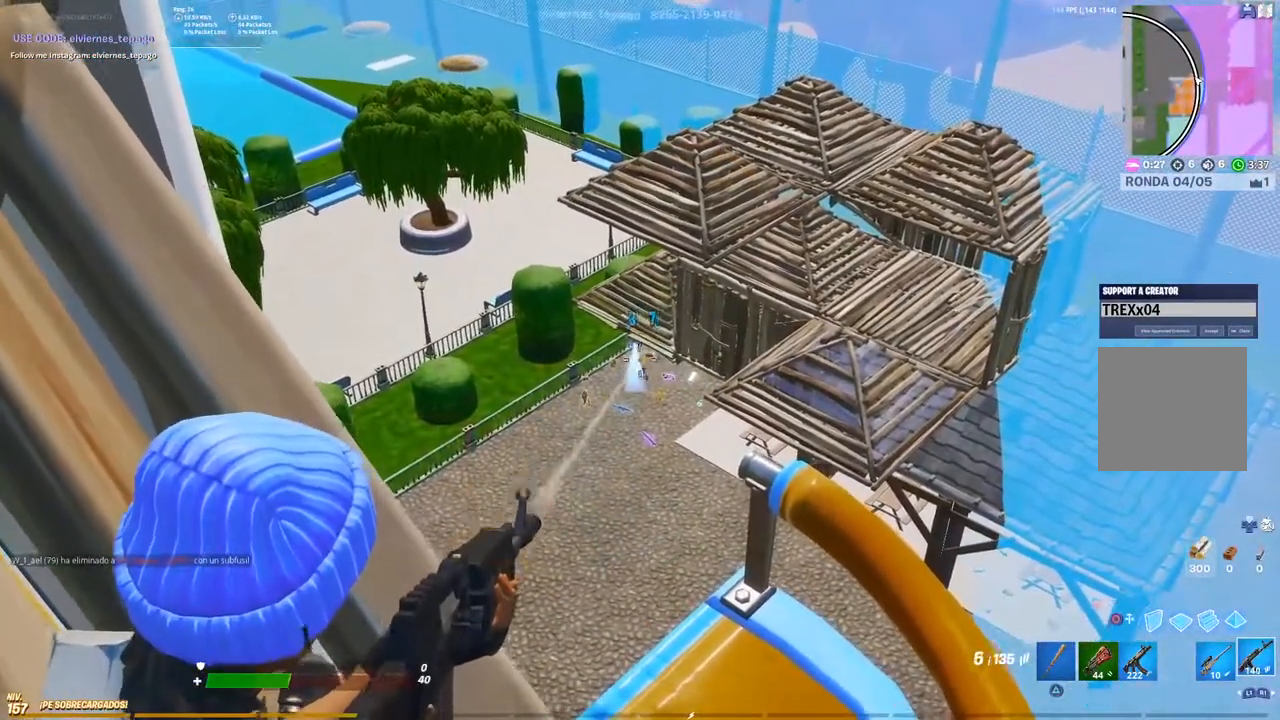
{"buttons": ["L2", "R2"], "left_stick": "center", "right_stick": "center", "events": [[217, "right_stick", "down-left"], [333, "right_stick", "center"]]}
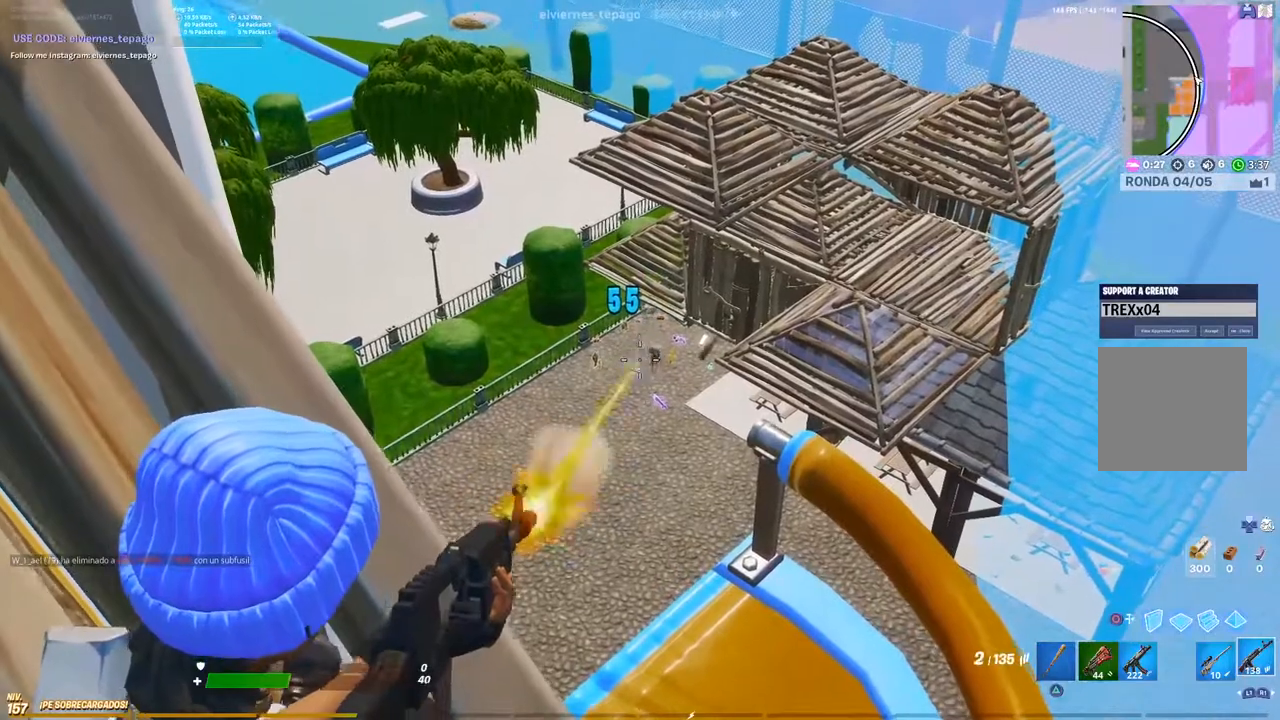
{"buttons": ["L2", "R2"], "left_stick": "center", "right_stick": "right", "events": [[133, "right_stick", "right"]]}
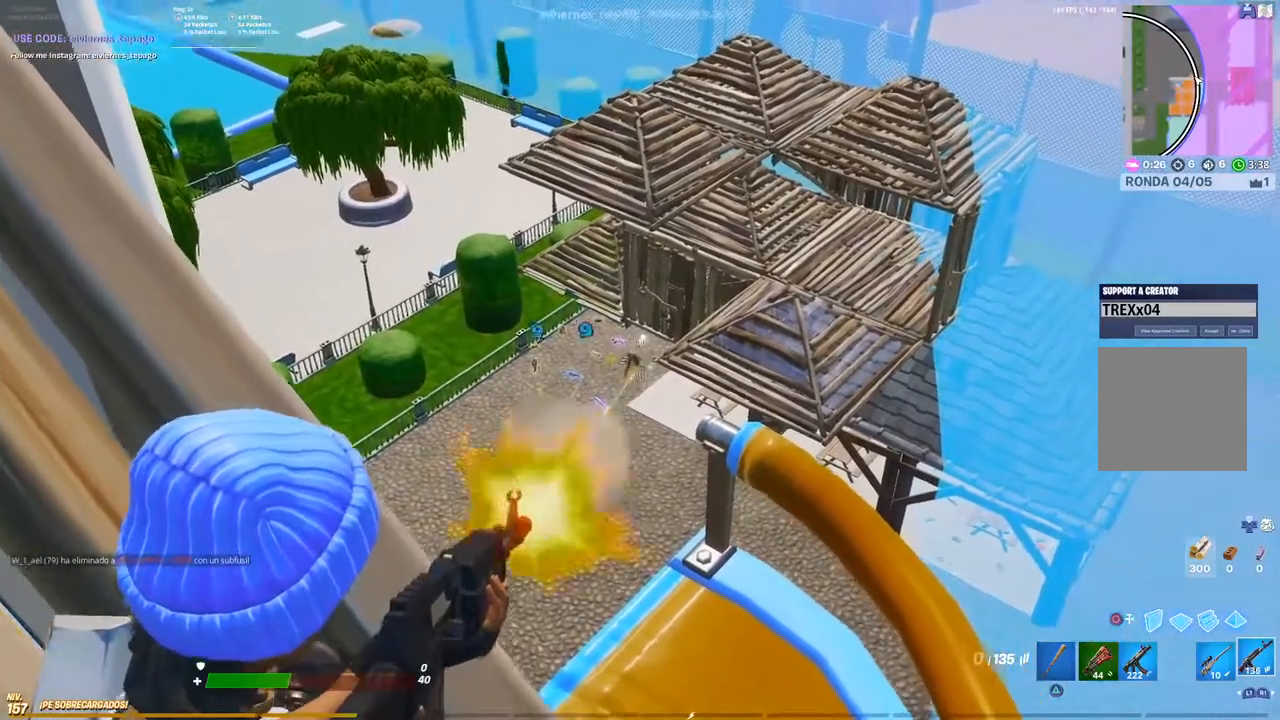
{"buttons": [], "left_stick": "down-left", "right_stick": "center", "events": [[50, "left_stick", "down-left"], [67, "right_stick", "center"], [250, "X", "down"], [333, "L2", "up"], [350, "R2", "up"], [350, "X", "up"]]}
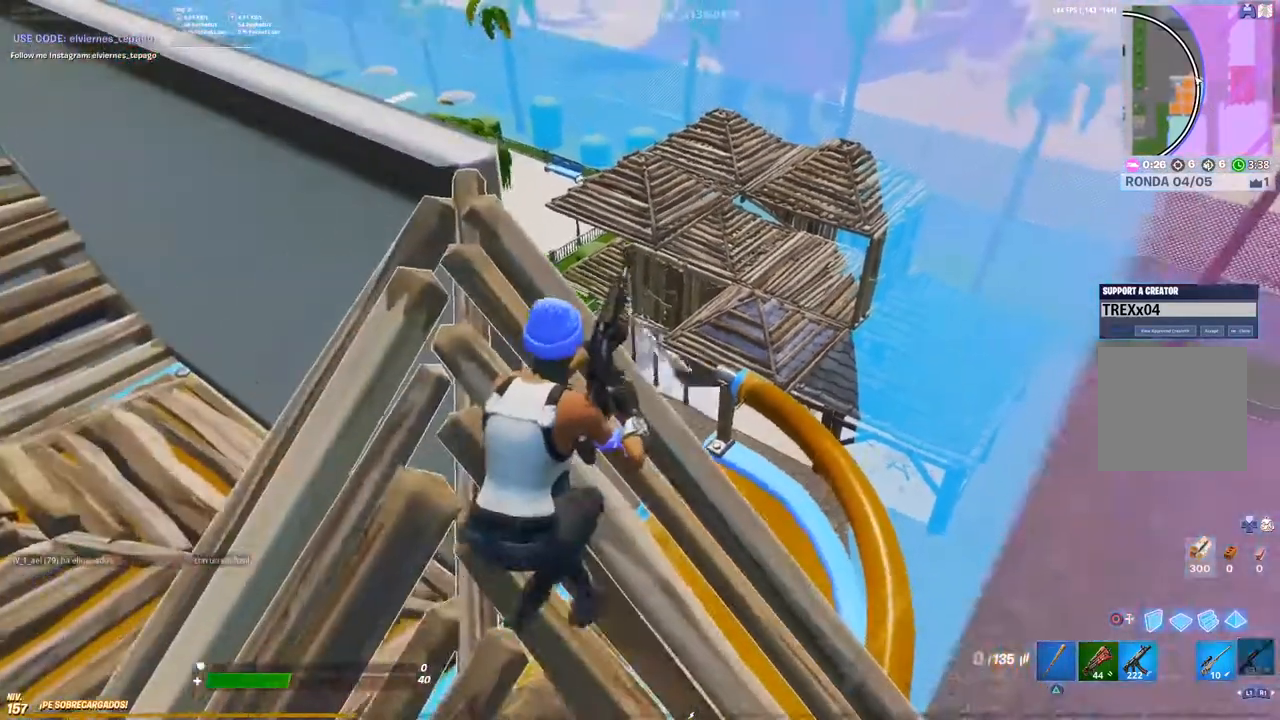
{"buttons": [], "left_stick": "down-left", "right_stick": "center", "events": [[100, "left_stick", "up-left"], [267, "left_stick", "up"], [450, "left_stick", "down-left"]]}
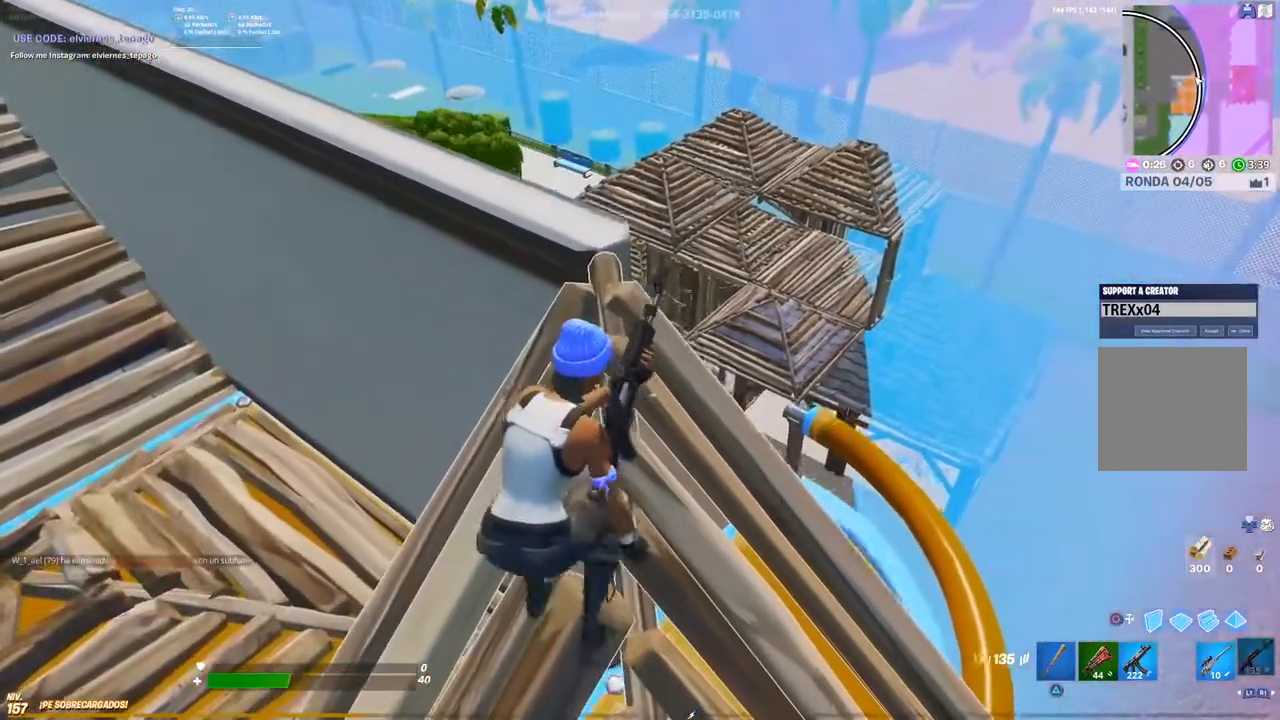
{"buttons": [], "left_stick": "center", "right_stick": "center", "events": [[100, "left_stick", "center"]]}
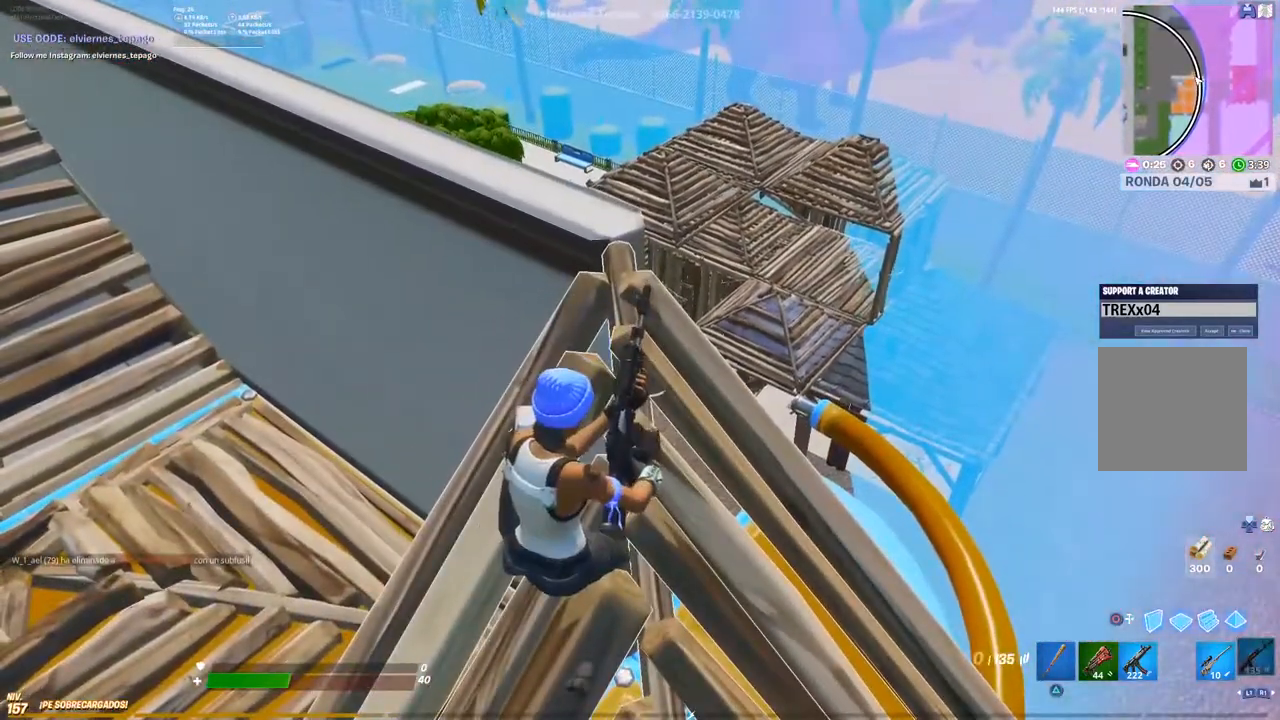
{"buttons": [], "left_stick": "right", "right_stick": "center", "events": [[233, "left_stick", "up-right"], [350, "left_stick", "right"]]}
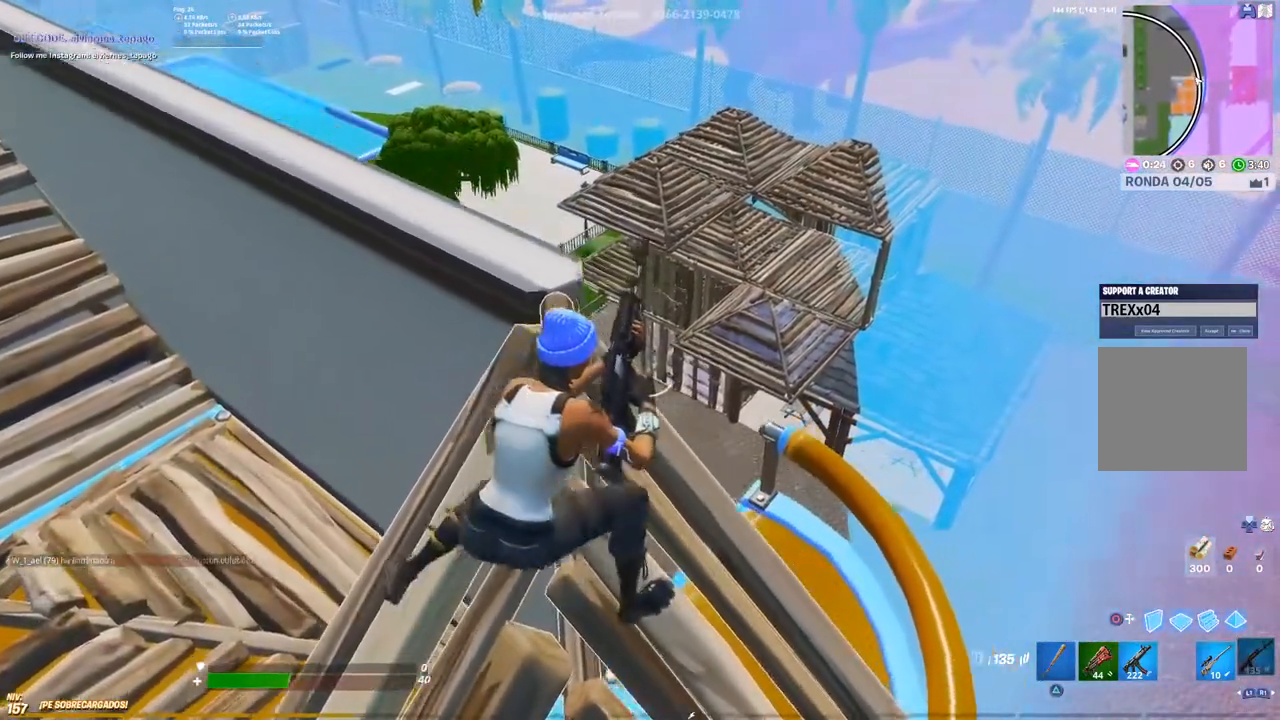
{"buttons": ["L2"], "left_stick": "up-right", "right_stick": "center", "events": [[150, "left_stick", "center"], [167, "L2", "down"], [450, "left_stick", "up-right"]]}
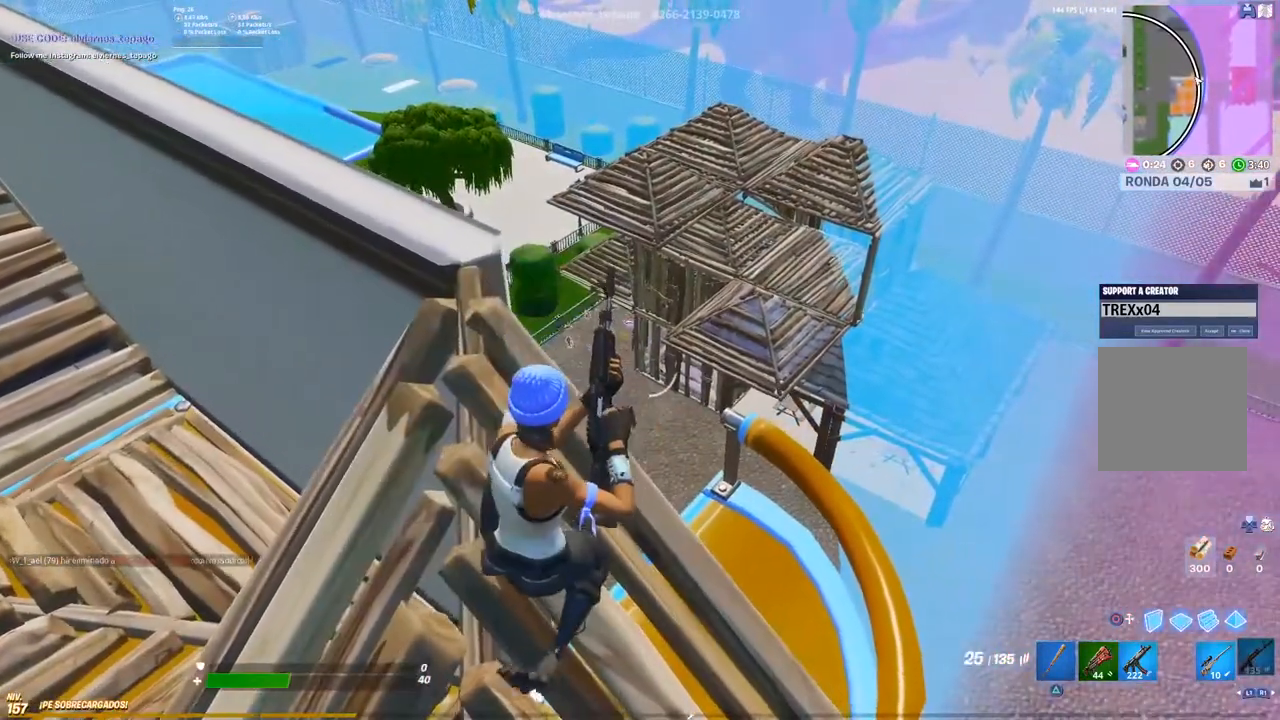
{"buttons": ["L2"], "left_stick": "down-left", "right_stick": "center", "events": [[133, "left_stick", "center"], [433, "left_stick", "down-left"]]}
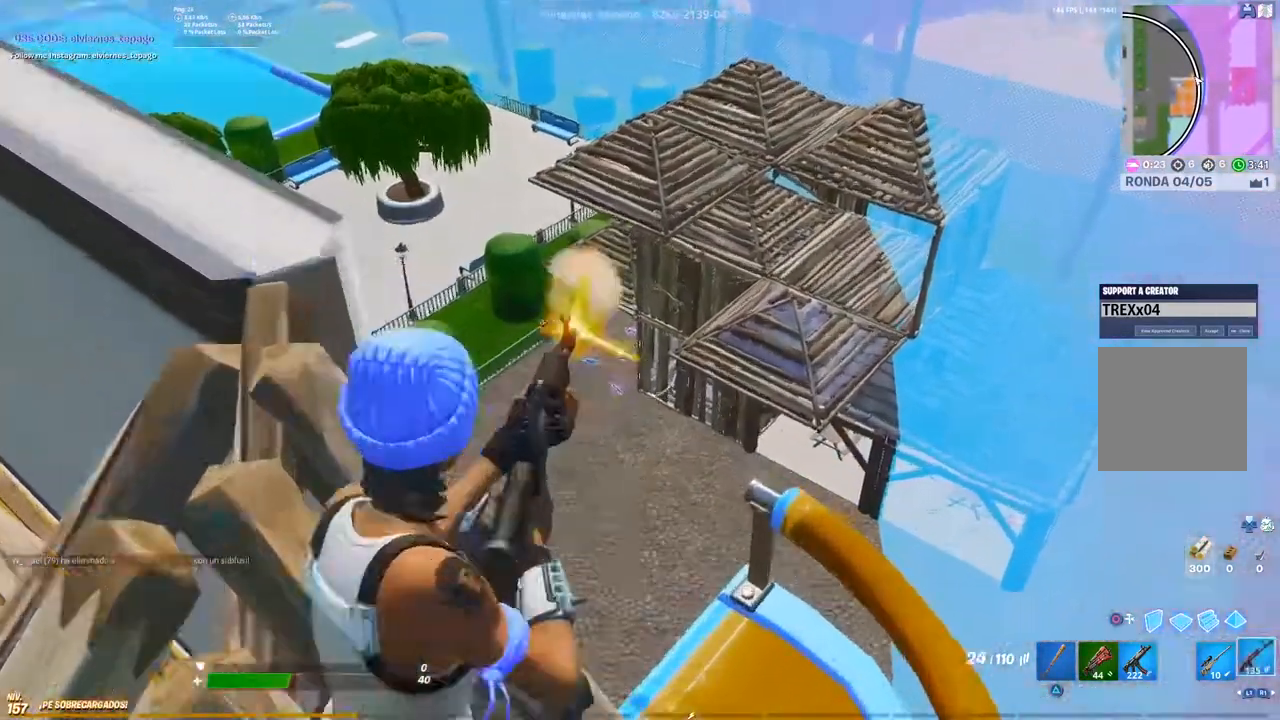
{"buttons": ["L2", "R2"], "left_stick": "center", "right_stick": "center", "events": [[17, "R2", "down"], [233, "left_stick", "up-right"], [433, "left_stick", "center"]]}
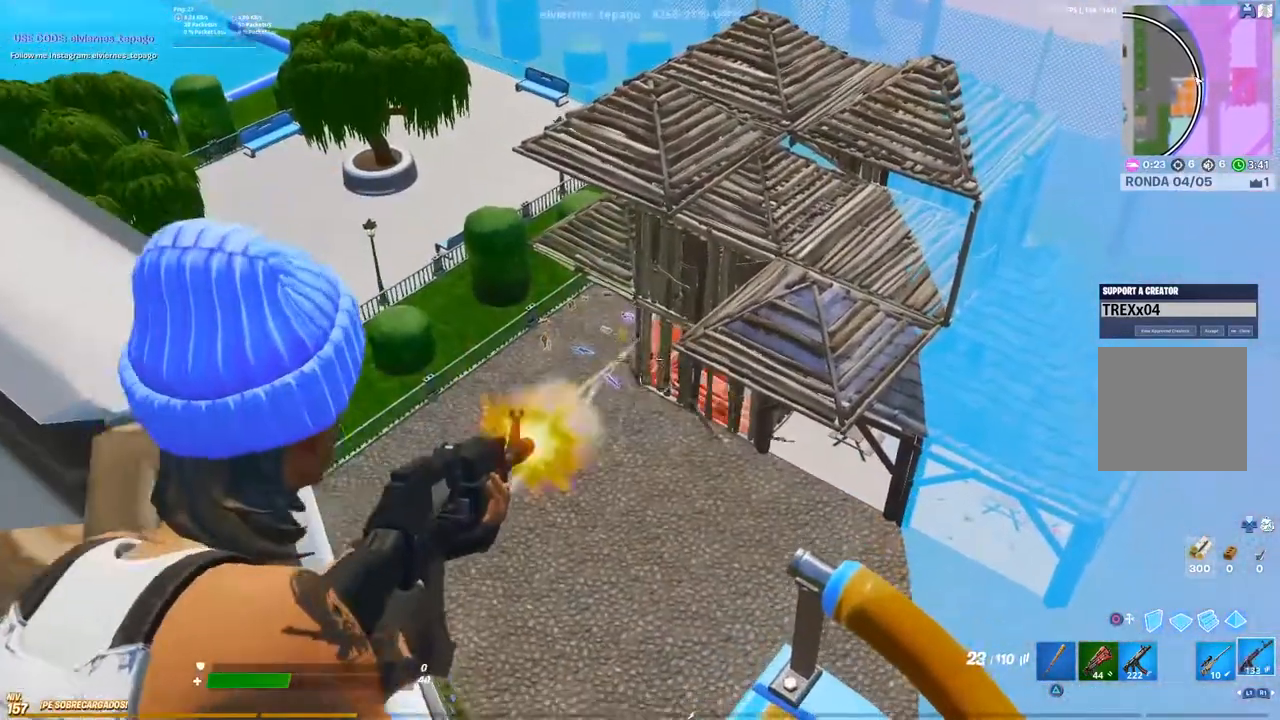
{"buttons": ["L2", "R2"], "left_stick": "center", "right_stick": "center", "events": [[117, "left_stick", "left"], [400, "left_stick", "up-right"], [500, "left_stick", "center"]]}
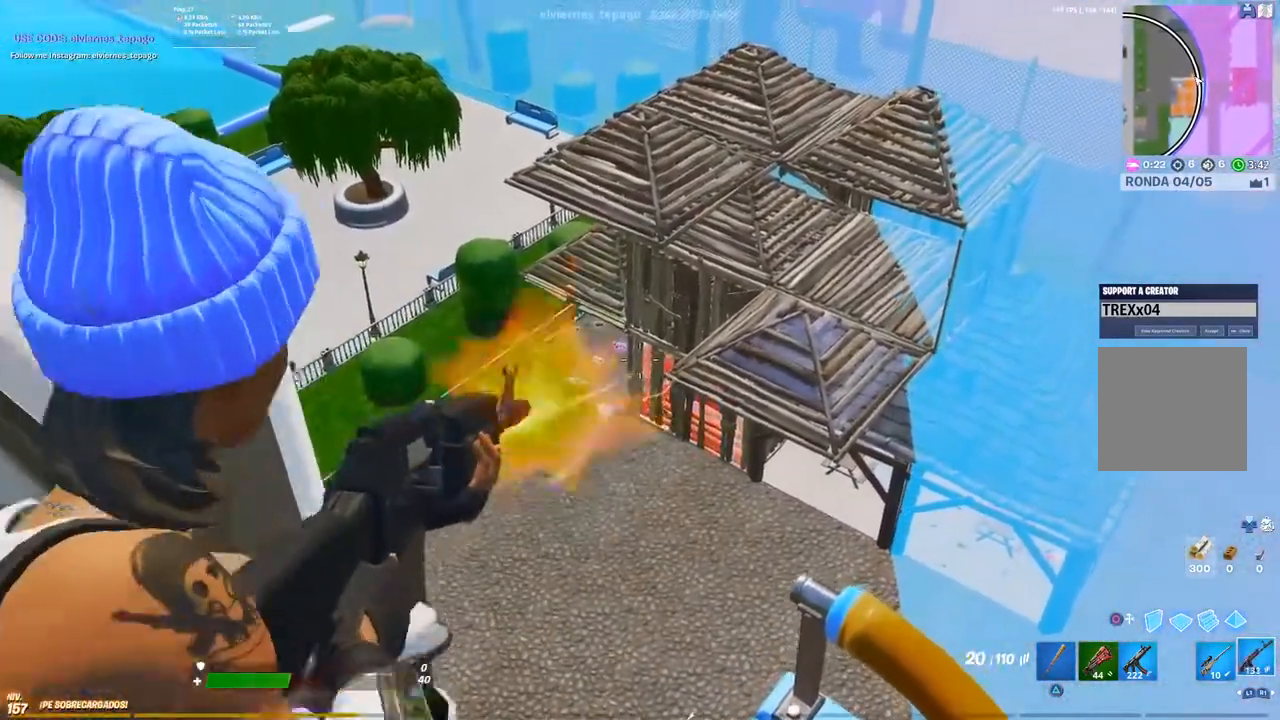
{"buttons": ["L2", "R2"], "left_stick": "center", "right_stick": "center", "events": []}
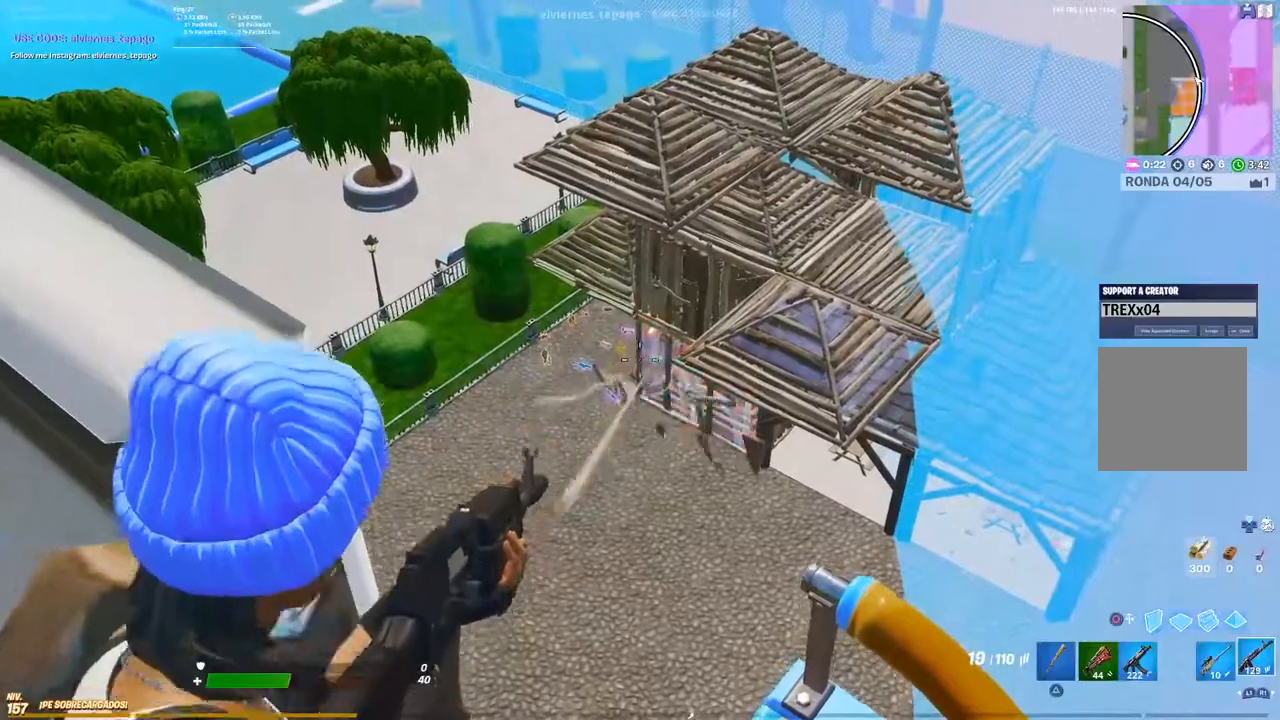
{"buttons": ["L2", "R2", "R3"], "left_stick": "center", "right_stick": "center", "events": [[150, "left_stick", "up-right"], [300, "R3", "down"], [300, "left_stick", "down-left"], [400, "R3", "up"], [450, "R3", "down"], [483, "left_stick", "center"]]}
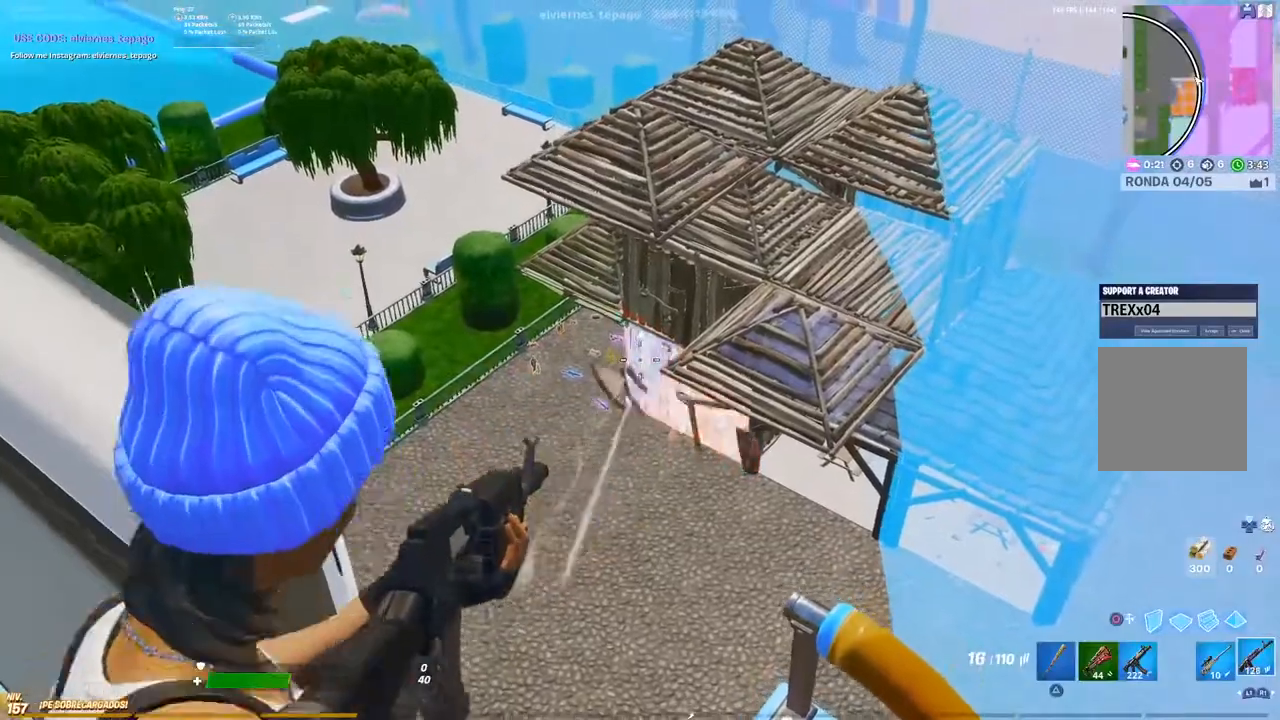
{"buttons": ["L2", "R2"], "left_stick": "up-right", "right_stick": "center", "events": [[50, "R3", "up"], [117, "R3", "down"], [217, "R3", "up"], [233, "left_stick", "down-left"], [267, "R3", "down"], [350, "R3", "up"], [400, "R3", "down"], [400, "left_stick", "center"], [500, "R3", "up"], [500, "left_stick", "up-right"]]}
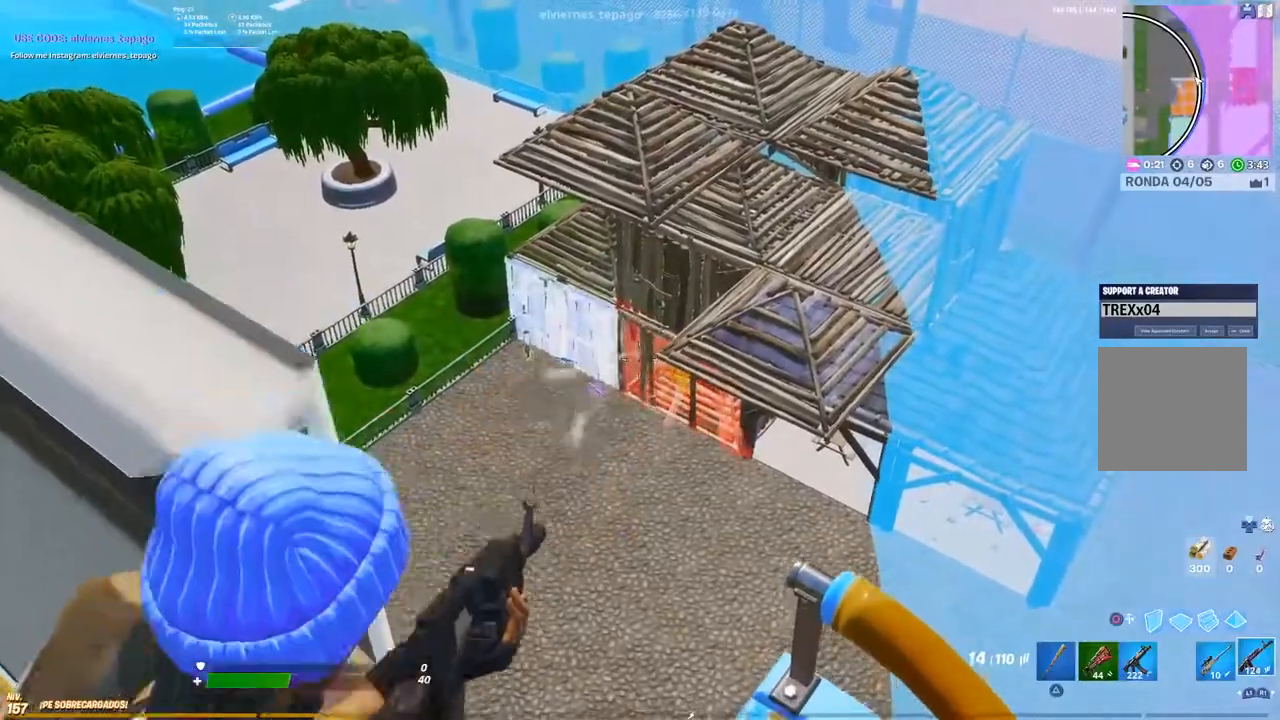
{"buttons": ["L2", "R2"], "left_stick": "center", "right_stick": "center", "events": [[83, "R3", "down"], [150, "R3", "up"], [167, "left_stick", "center"], [217, "left_stick", "down-left"], [400, "left_stick", "center"]]}
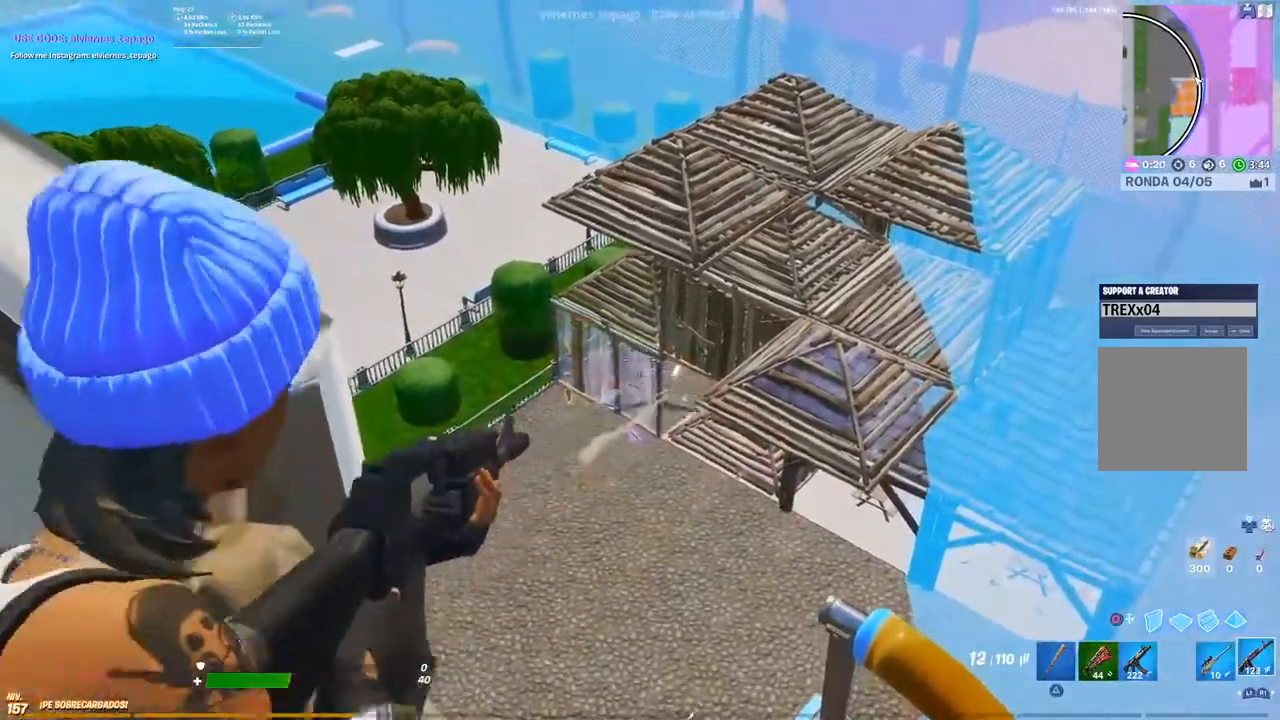
{"buttons": ["L2", "R2"], "left_stick": "center", "right_stick": "center", "events": [[117, "left_stick", "up-right"], [350, "left_stick", "down-left"], [467, "left_stick", "center"]]}
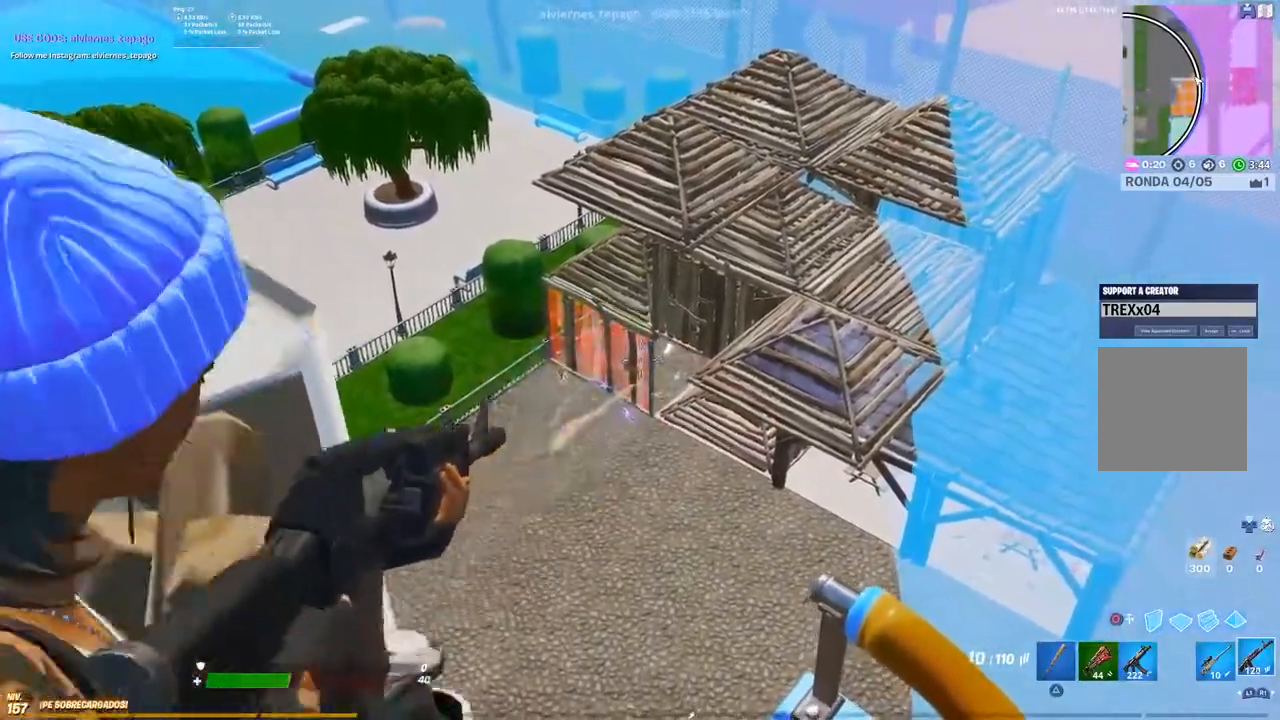
{"buttons": ["L2", "R2"], "left_stick": "center", "right_stick": "center", "events": [[283, "left_stick", "down-left"], [483, "left_stick", "center"]]}
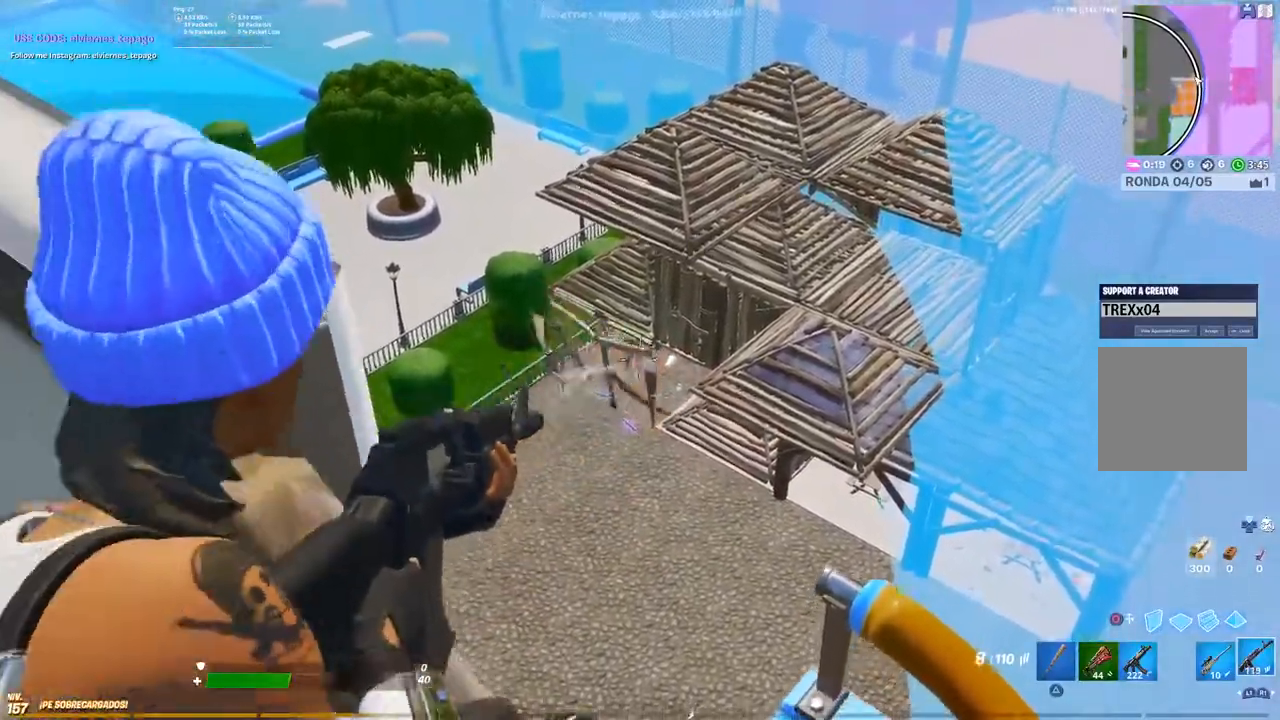
{"buttons": ["L2", "R2"], "left_stick": "down-left", "right_stick": "center", "events": [[283, "left_stick", "down-left"], [400, "left_stick", "center"], [483, "left_stick", "down-left"]]}
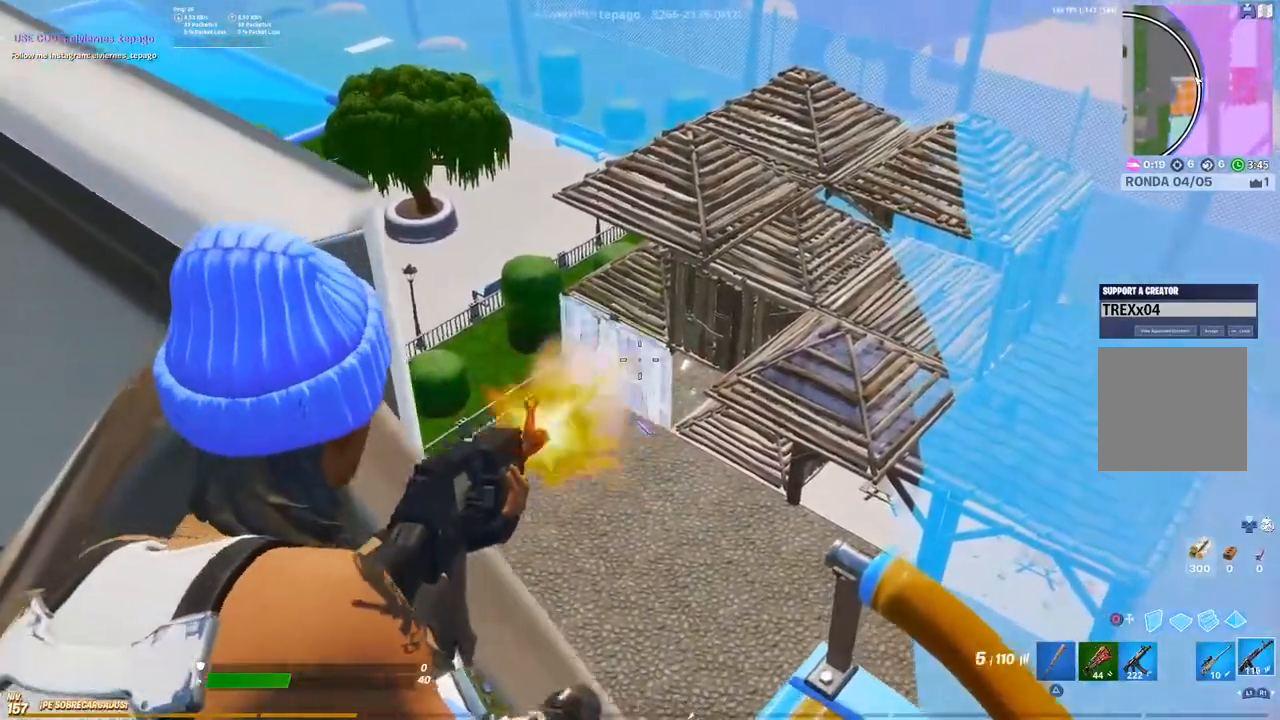
{"buttons": ["A"], "left_stick": "left", "right_stick": "center", "events": [[217, "L2", "up"], [250, "X", "down"], [283, "R2", "up"], [350, "X", "up"], [383, "left_stick", "left"], [433, "A", "down"]]}
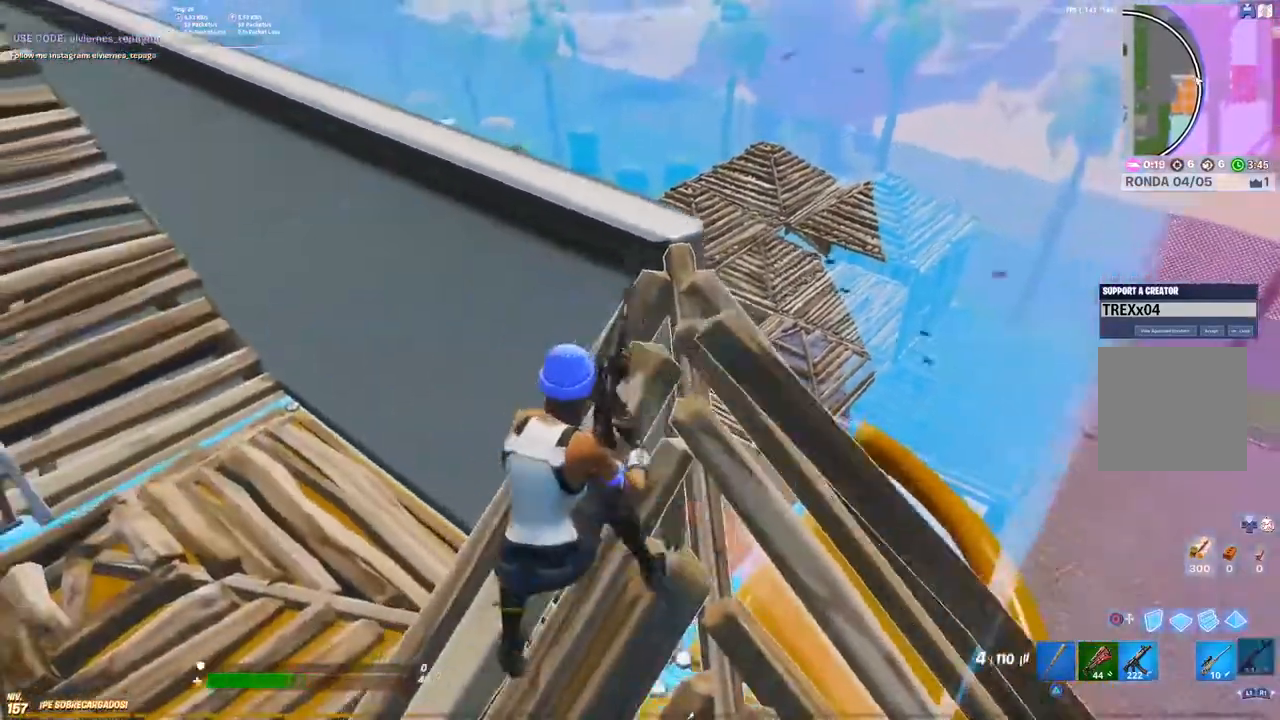
{"buttons": [], "left_stick": "up-left", "right_stick": "up-left", "events": [[17, "left_stick", "up-left"], [33, "right_stick", "left"], [50, "A", "up"], [167, "right_stick", "up-left"]]}
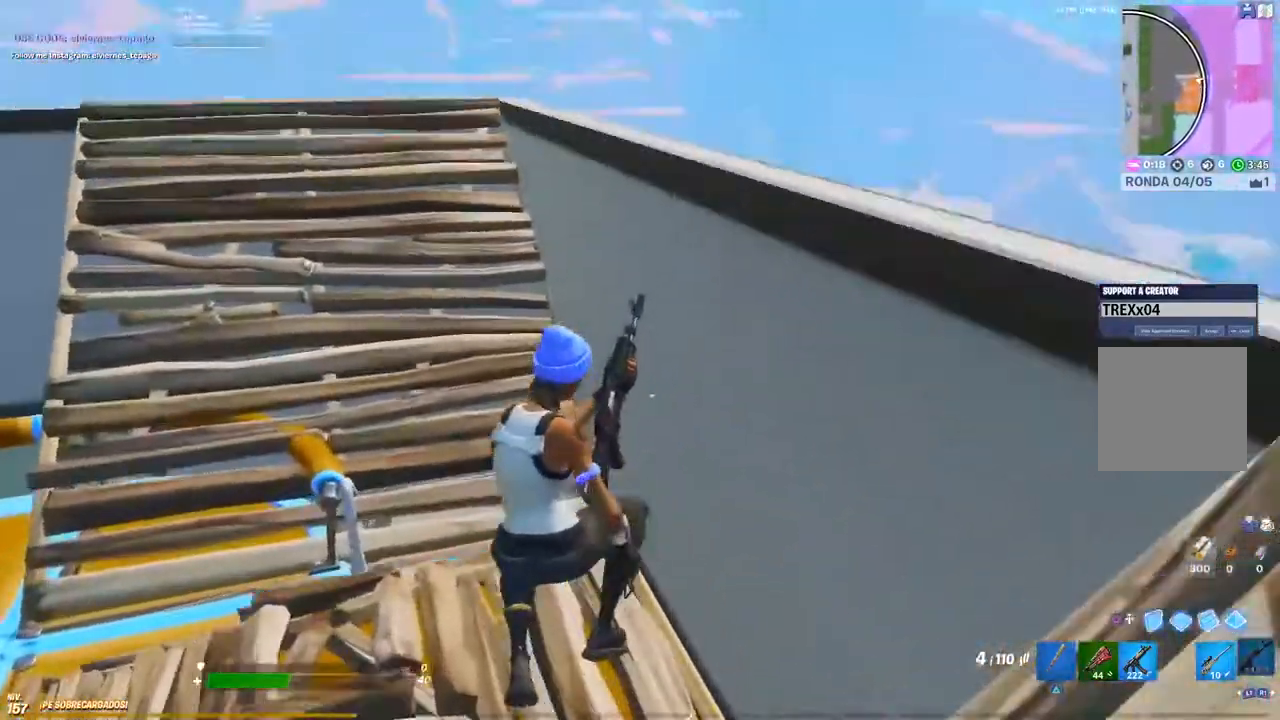
{"buttons": [], "left_stick": "up", "right_stick": "center", "events": [[17, "left_stick", "up"], [100, "right_stick", "center"]]}
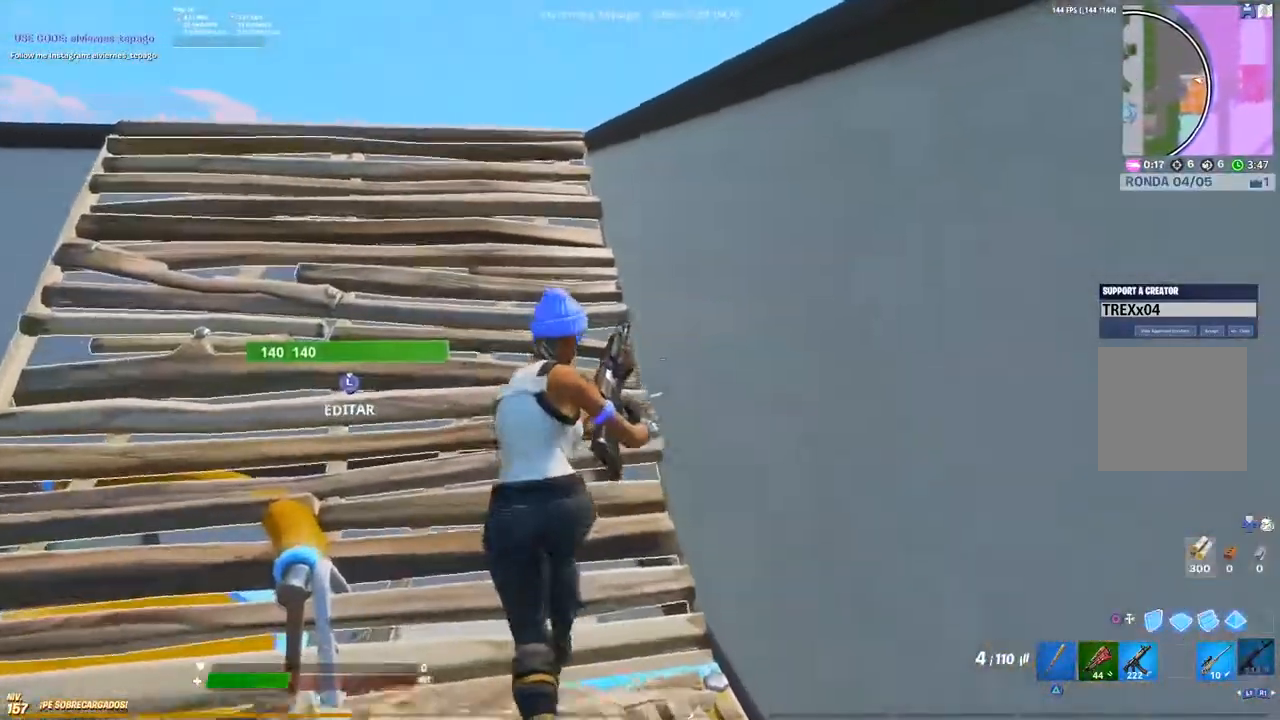
{"buttons": [], "left_stick": "up", "right_stick": "center", "events": [[67, "right_stick", "left"], [150, "right_stick", "center"]]}
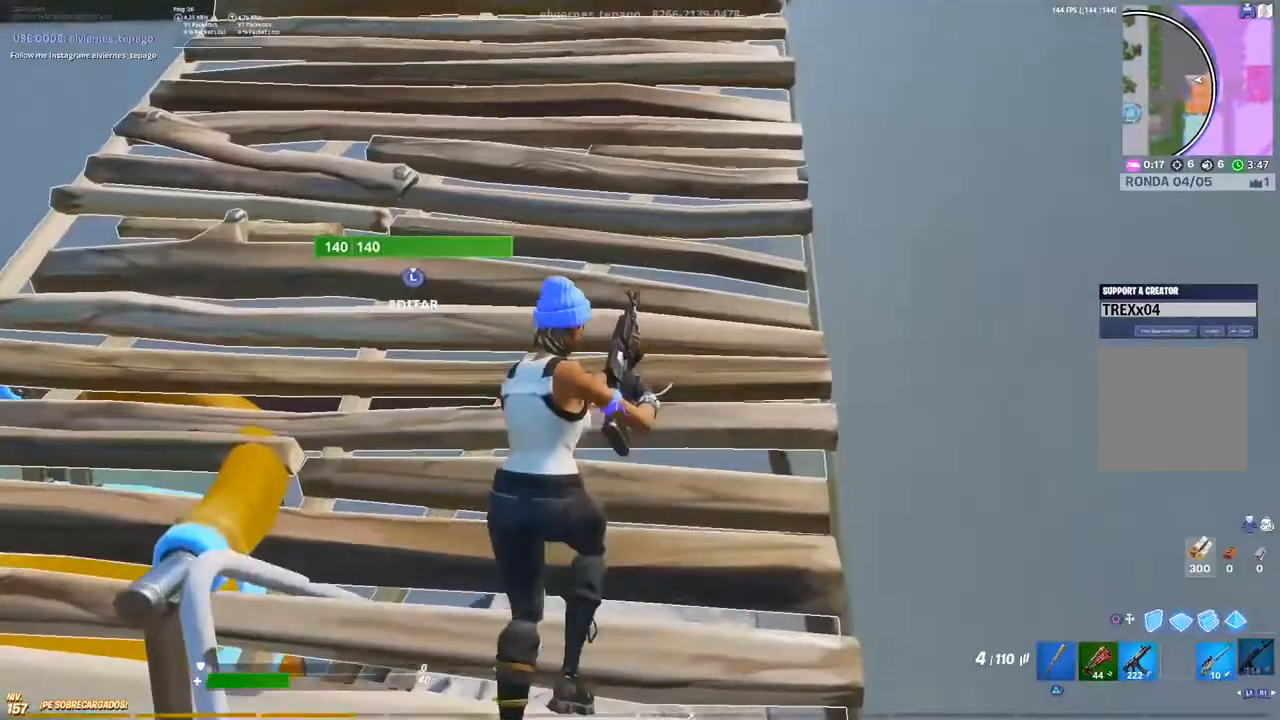
{"buttons": [], "left_stick": "up", "right_stick": "center", "events": []}
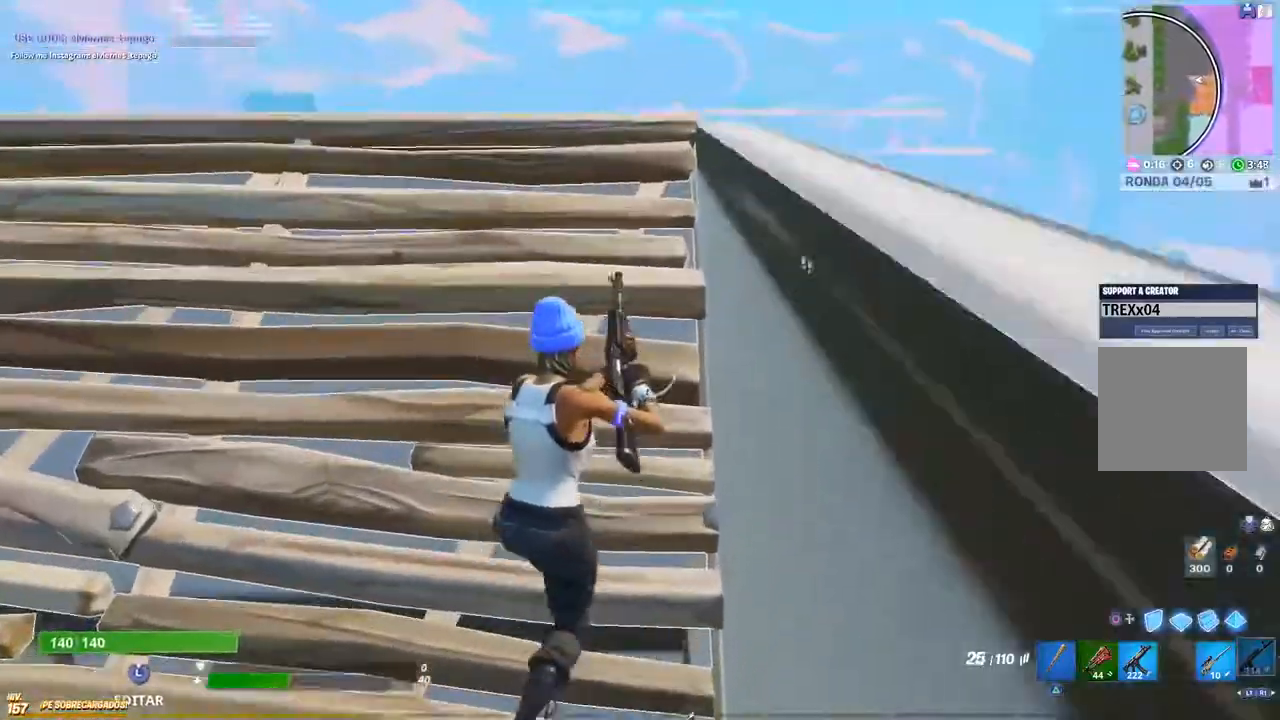
{"buttons": [], "left_stick": "center", "right_stick": "center", "events": [[267, "left_stick", "center"]]}